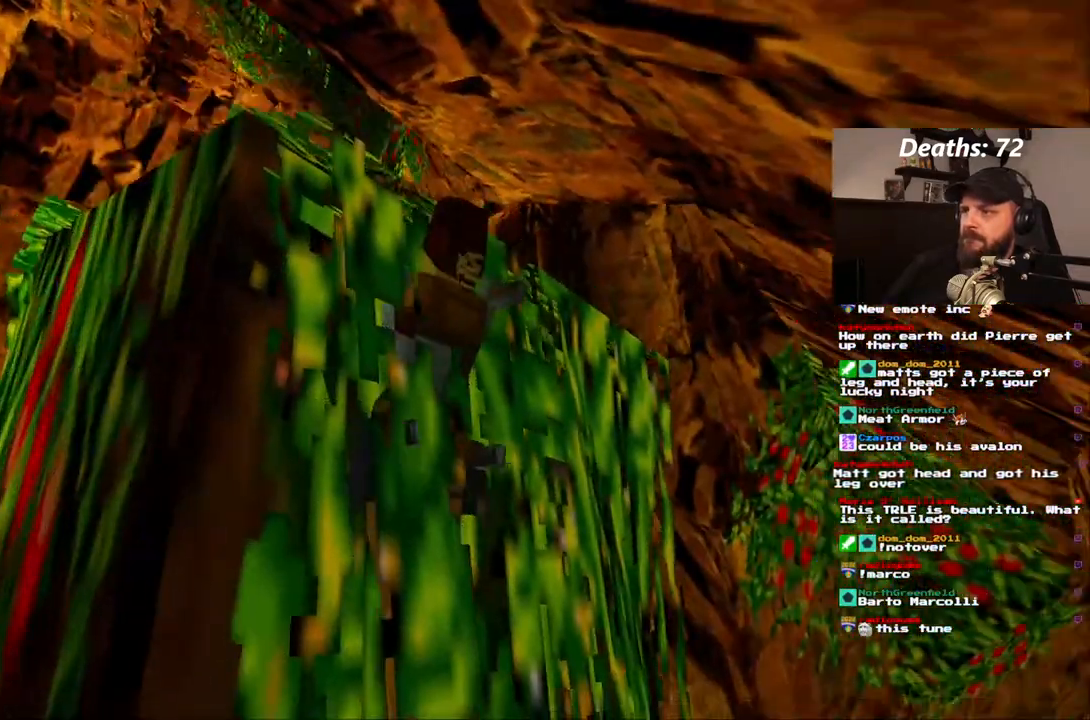
Gameplay with a controller (PlayStation layout); each line is a JSON object with the inputs held at the frame after it (dt_ms = milliseconds from this image to that frame). "events" lists button and stick changes between this image and that frame as [ms after this image, input, new state], when the widget could be followed in between. Not read: HOME L3 R3.
{"dt_ms": 500, "buttons": ["CROSS"], "left_stick": "center", "right_stick": "center"}
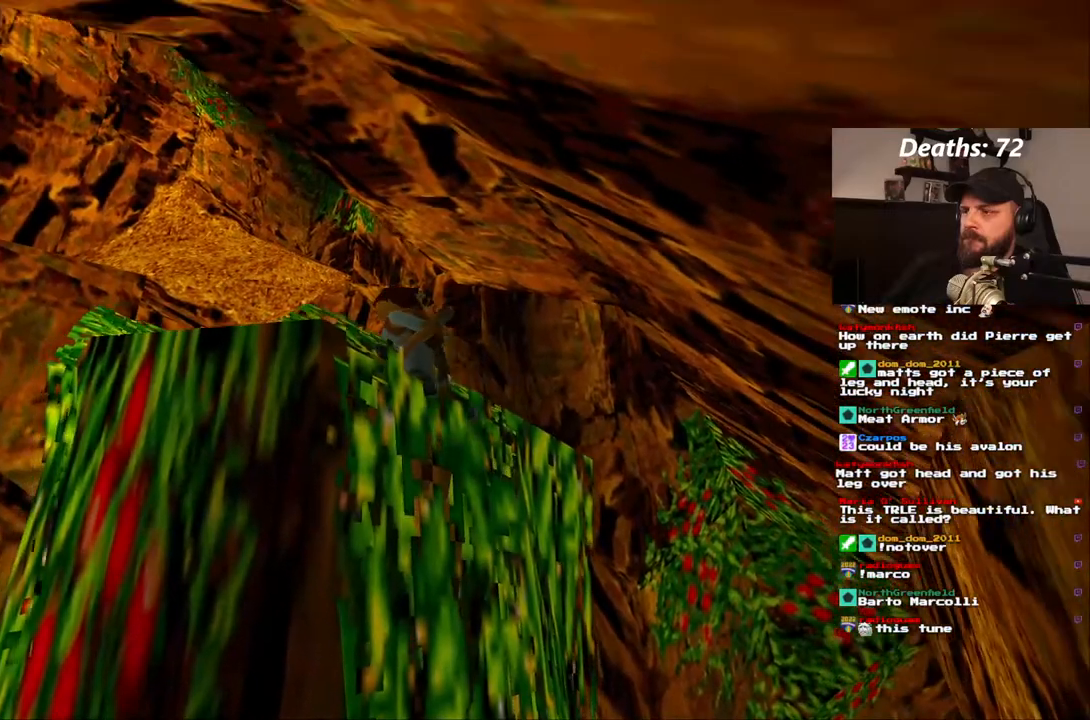
{"dt_ms": 500, "buttons": [], "left_stick": "center", "right_stick": "center", "events": [[250, "CROSS", "up"]]}
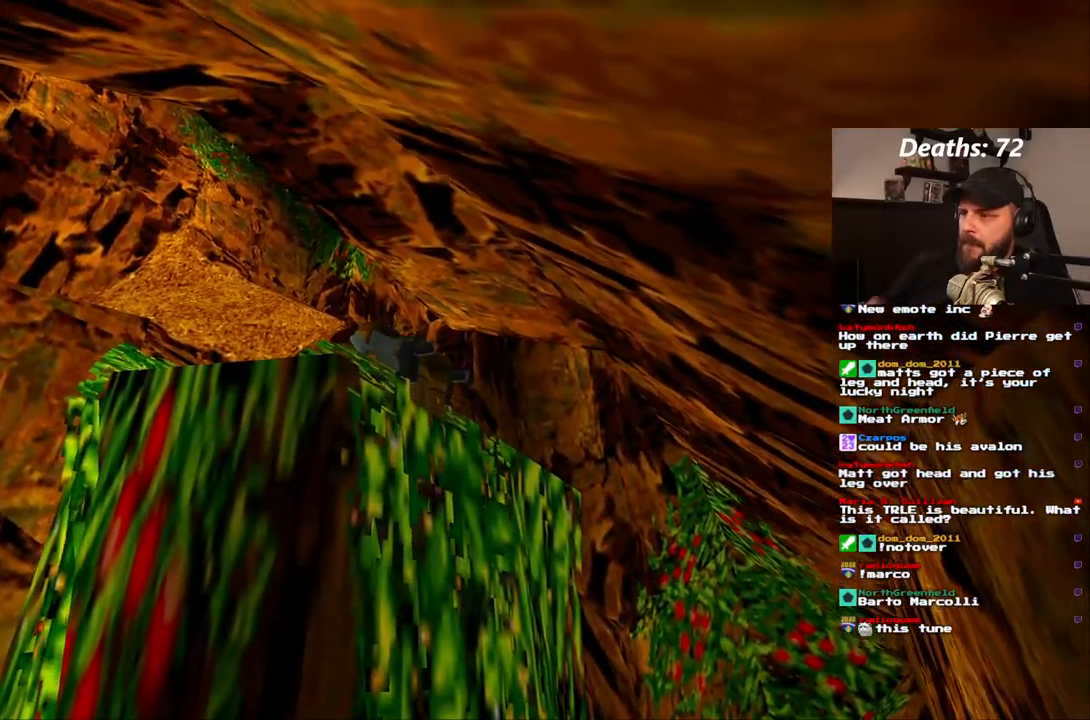
{"dt_ms": 500, "buttons": [], "left_stick": "center", "right_stick": "center", "events": []}
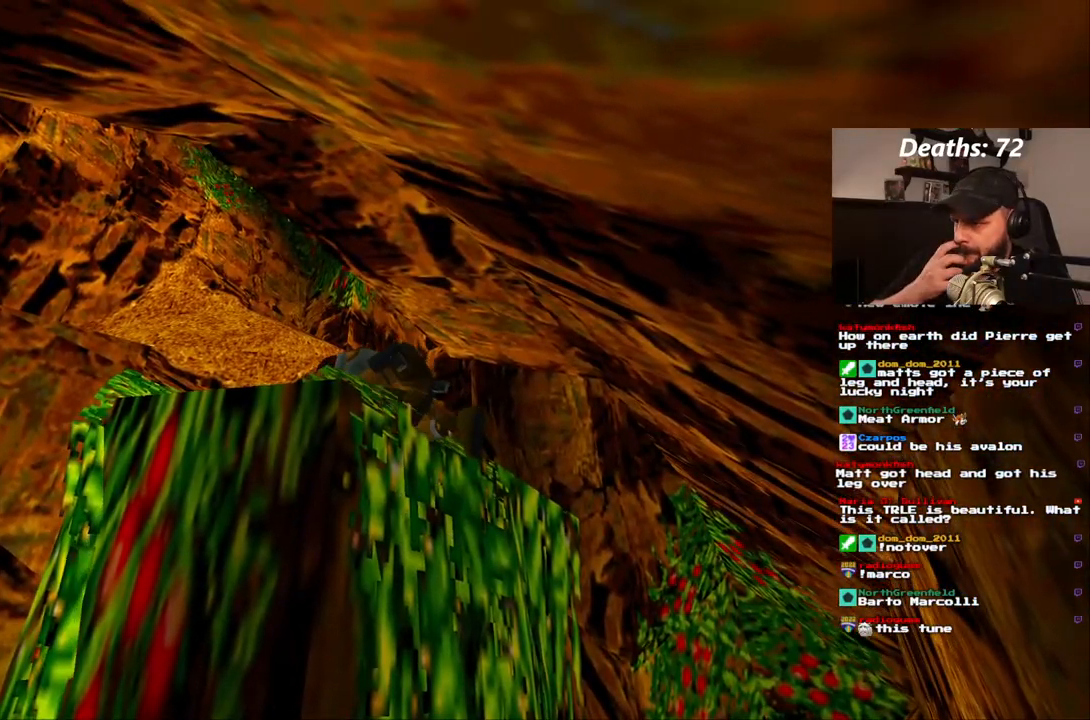
{"dt_ms": 500, "buttons": [], "left_stick": "center", "right_stick": "center", "events": []}
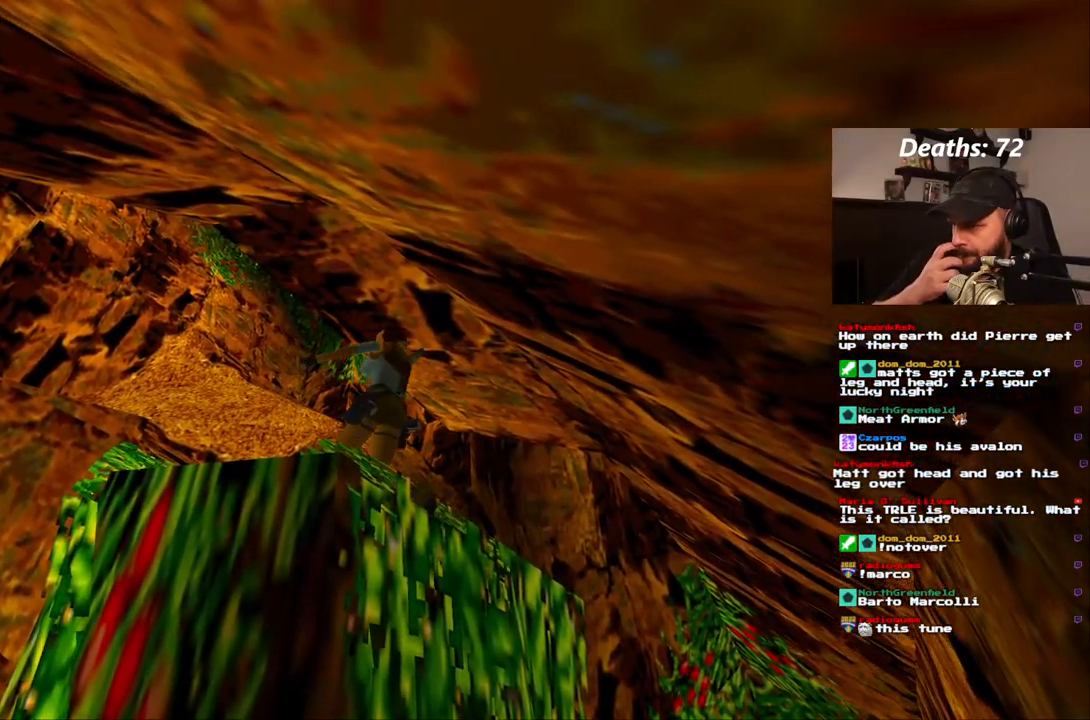
{"dt_ms": 500, "buttons": ["DPAD_UP"], "left_stick": "center", "right_stick": "center", "events": [[167, "L2", "down"], [267, "L2", "up"], [400, "DPAD_UP", "down"]]}
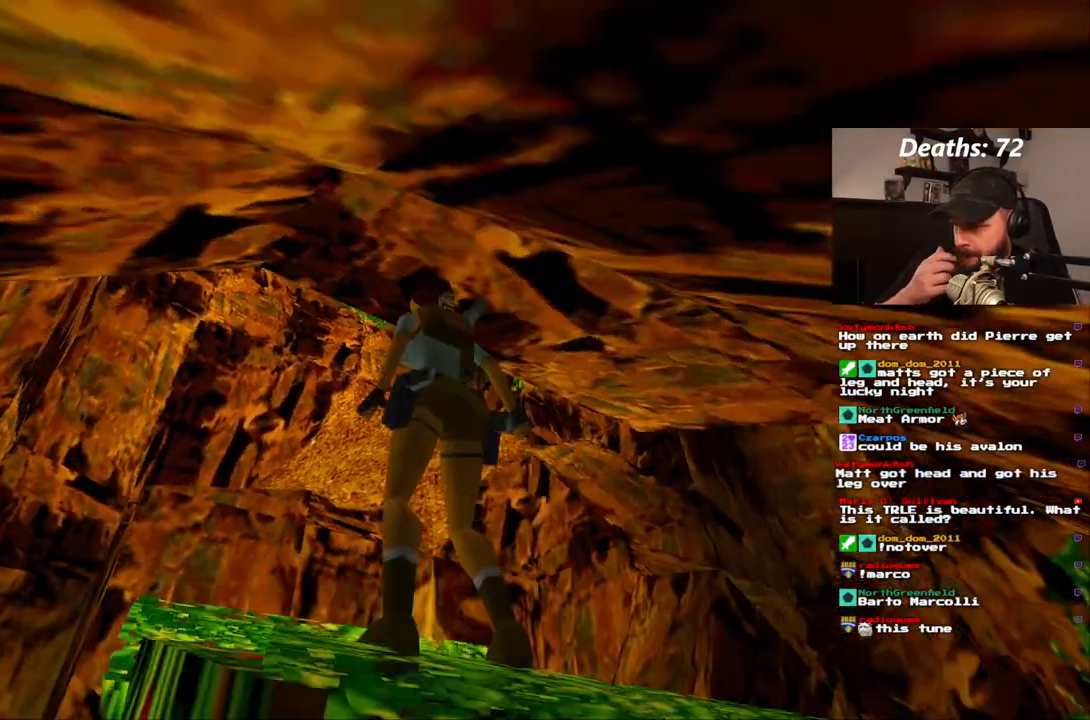
{"dt_ms": 1000, "buttons": ["R1"], "left_stick": "center", "right_stick": "center", "events": [[17, "DPAD_UP", "up"], [150, "L1", "down"], [833, "R1", "down"], [933, "L1", "up"]]}
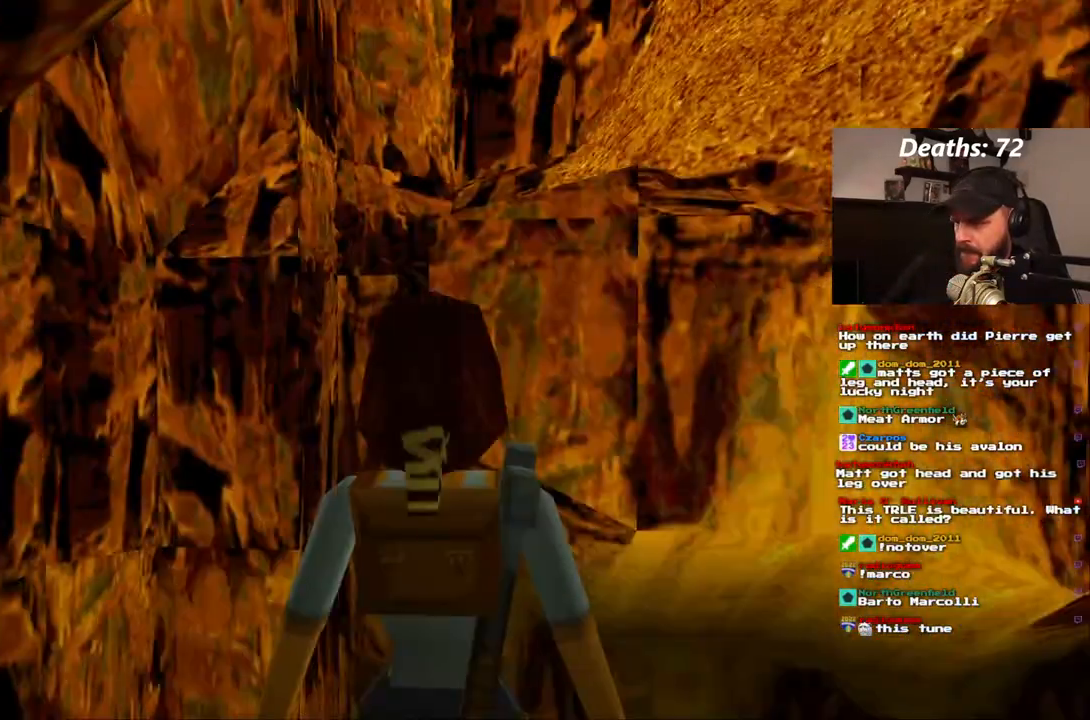
{"dt_ms": 1000, "buttons": ["R1", "DPAD_UP"], "left_stick": "center", "right_stick": "center"}
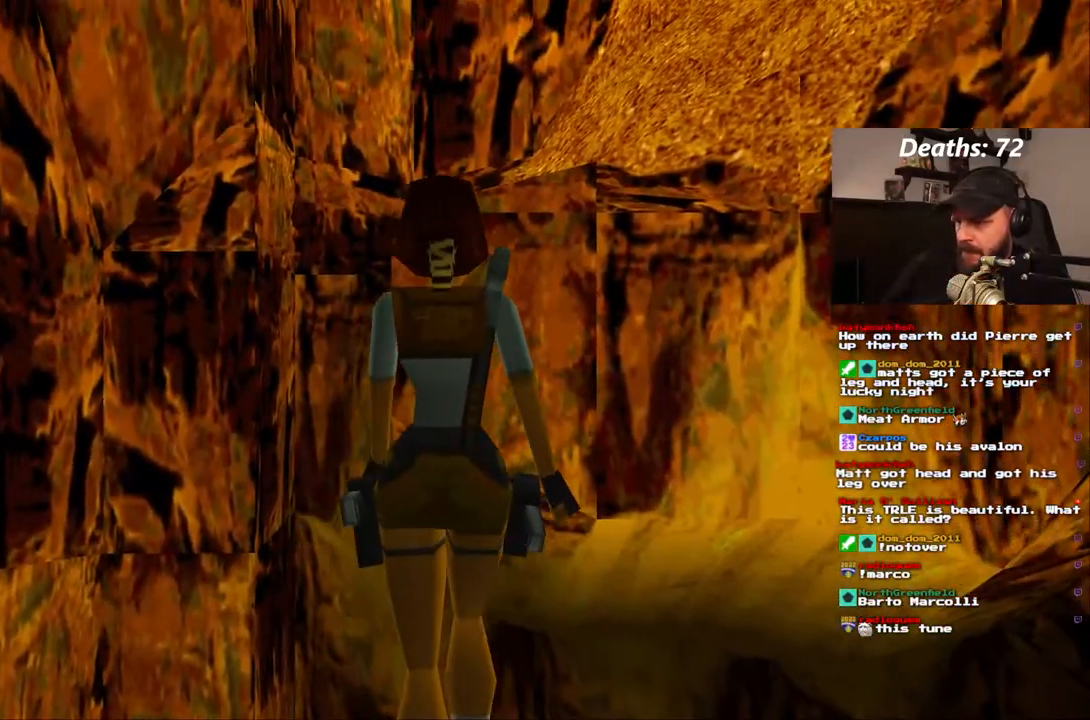
{"dt_ms": 500, "buttons": ["R1"], "left_stick": "center", "right_stick": "center", "events": [[433, "DPAD_UP", "up"]]}
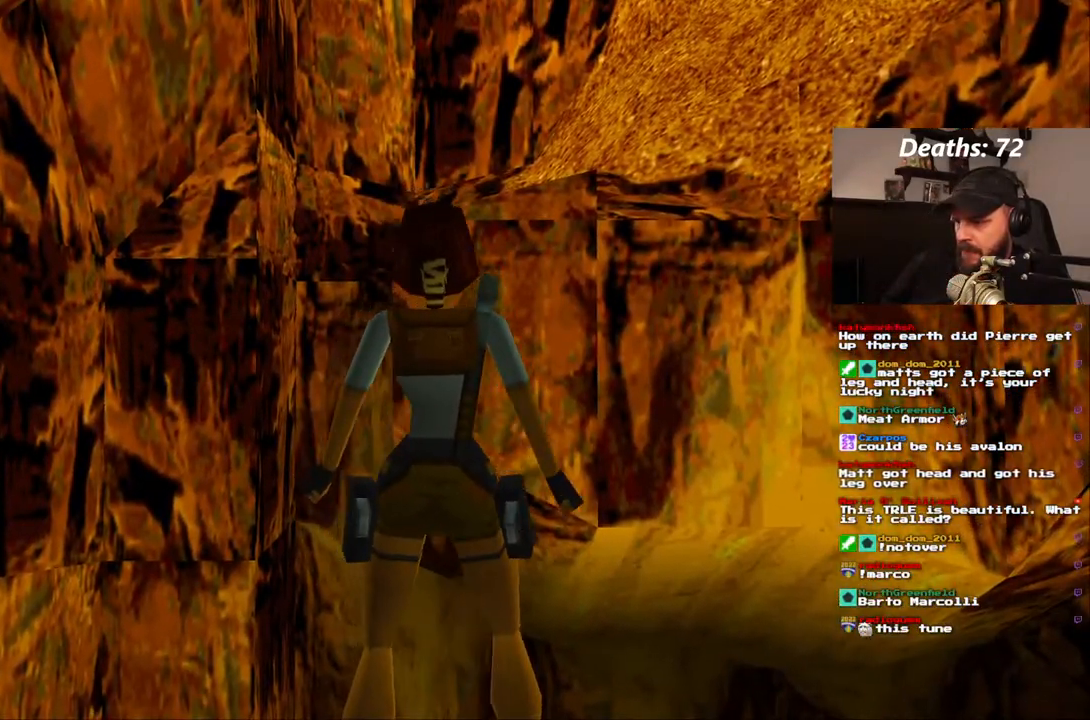
{"dt_ms": 500, "buttons": [], "left_stick": "center", "right_stick": "center", "events": [[150, "R1", "up"]]}
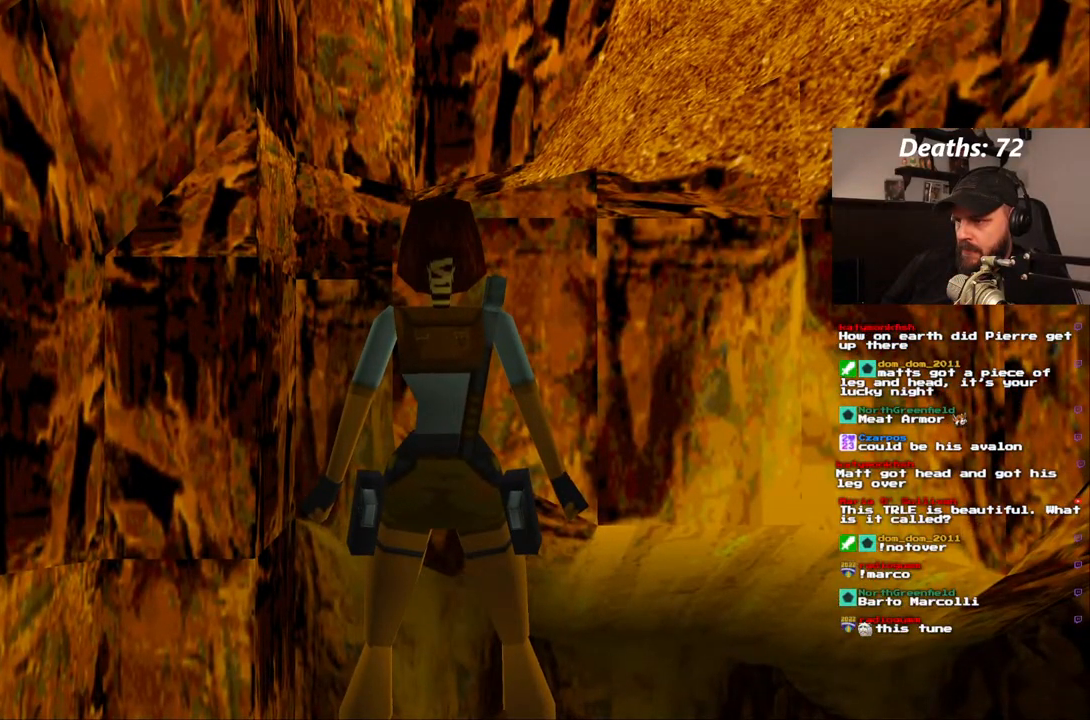
{"dt_ms": 500, "buttons": ["L1", "DPAD_RIGHT"], "left_stick": "center", "right_stick": "center", "events": [[83, "L1", "down"], [383, "DPAD_RIGHT", "down"]]}